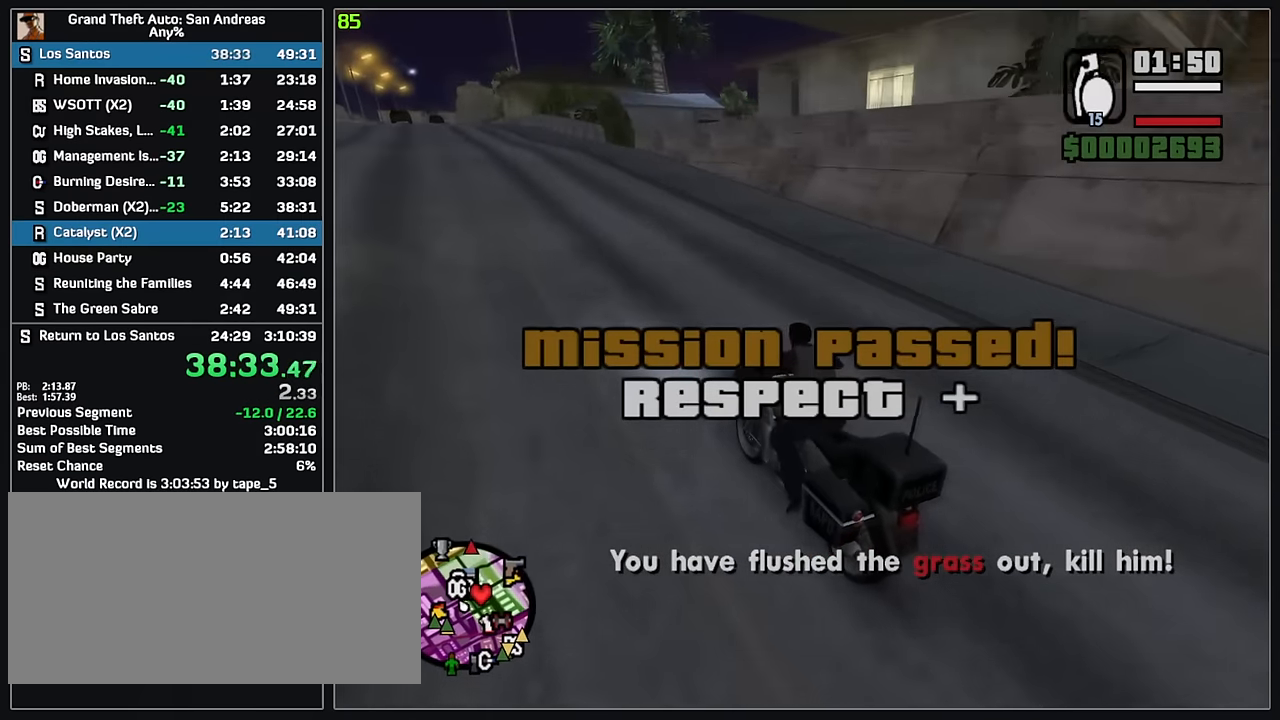
Gameplay with keyboard and mouse; each line is a JSON object with the keys and mouse buttons held at the frame after it. "events" lists presses ("down") and releases ("up") of "w", "mouse_left", "mouse_wheel" and "mouse_right" between this image and that frame as [ms after this image, input, new state], when the widget could be followed in between. "mouse_left", "mouse_wheel", "mouse_right" = the "left", "wheel", "right" buttons of the "mouse" list. No other keys are recorded. "wheel" means that the mouse wheel is clicked or scrolled. Mouse movement is not recorded.
{"keys": [], "mouse": [], "events": [[16, "w", "up"]]}
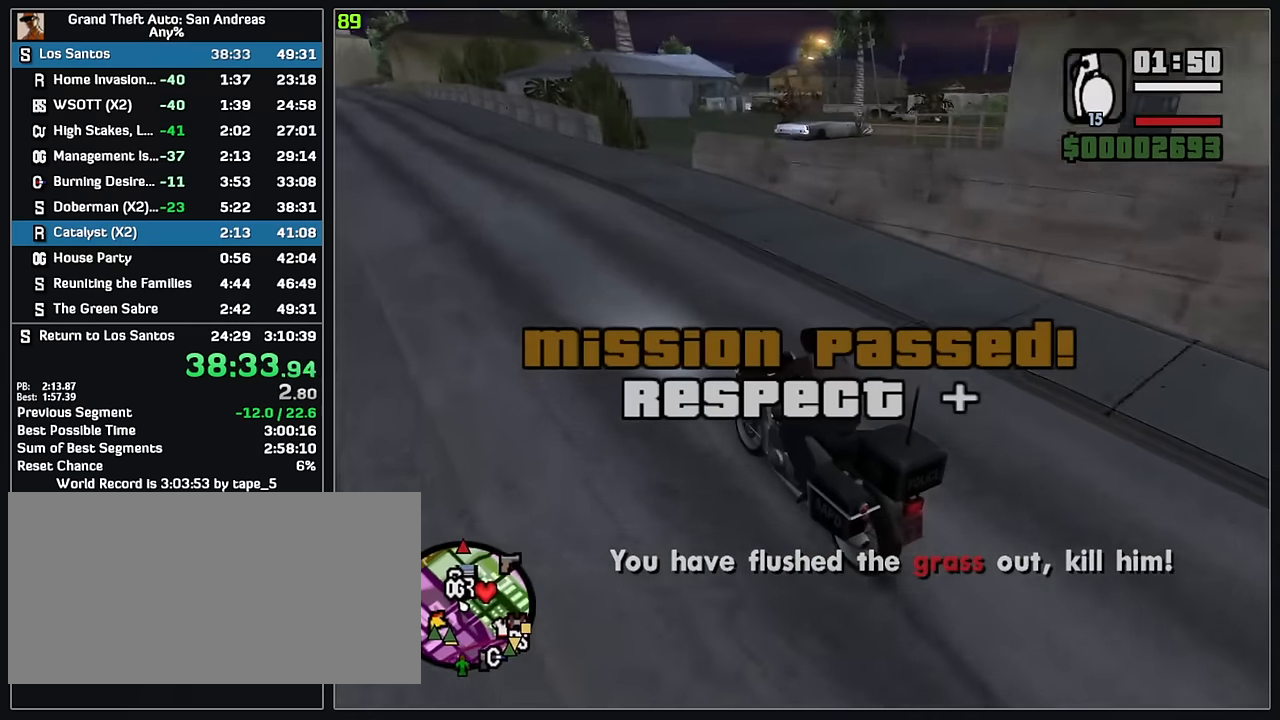
{"keys": [], "mouse": [], "events": [[150, "mouse_left", "down"], [416, "mouse_left", "up"]]}
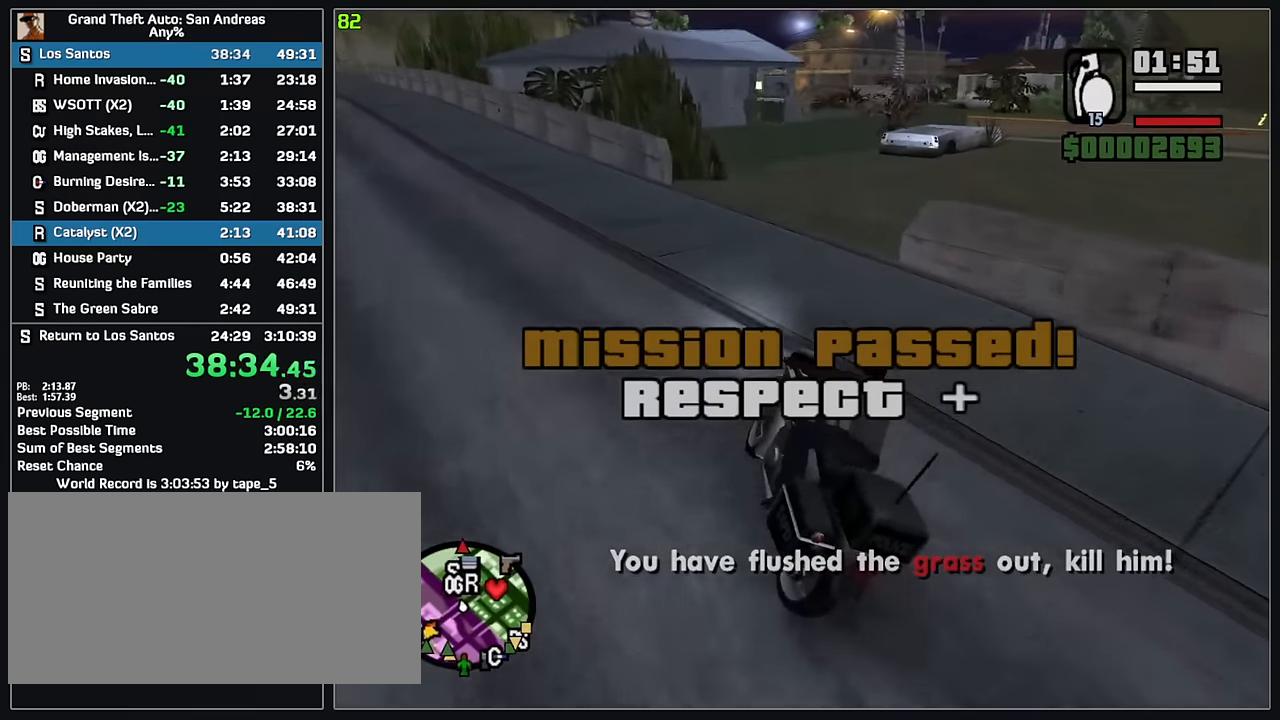
{"keys": ["w"], "mouse": [], "events": [[33, "w", "down"], [150, "mouse_right", "down"], [283, "mouse_right", "up"], [350, "mouse_right", "down"], [467, "mouse_right", "up"]]}
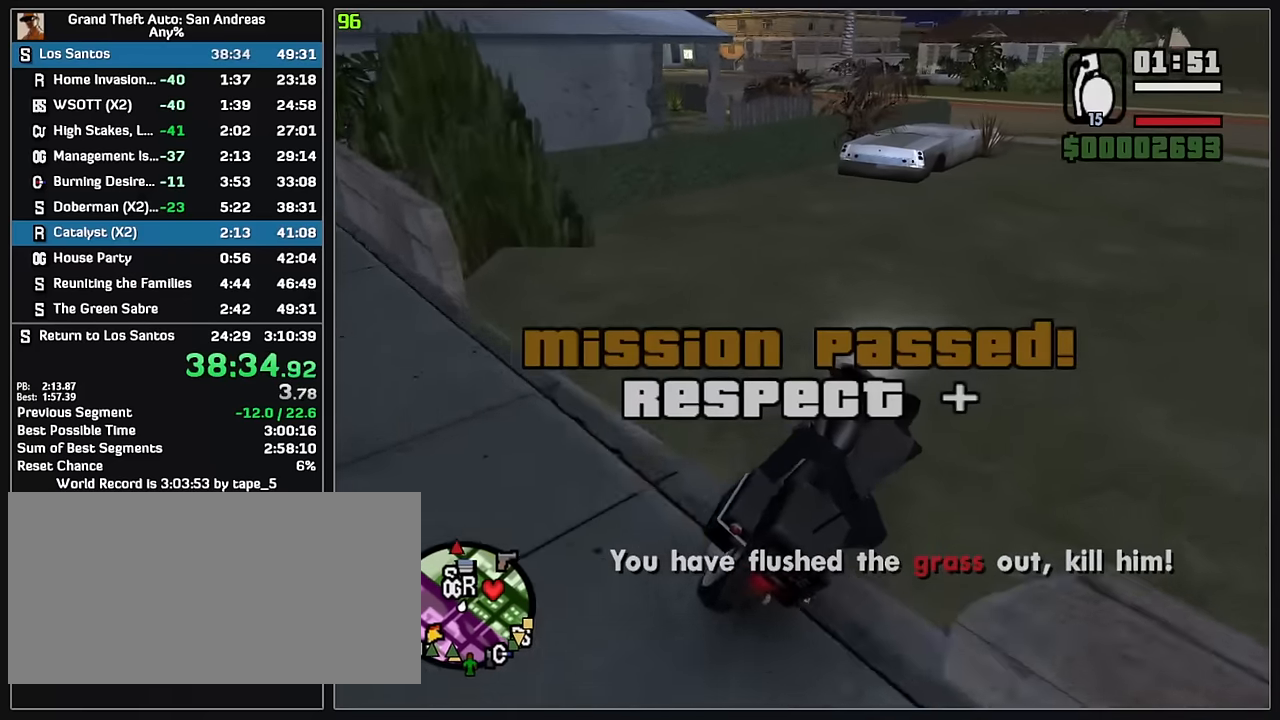
{"keys": ["w"], "mouse": [], "events": [[33, "mouse_right", "down"], [133, "mouse_right", "up"], [217, "mouse_right", "down"], [350, "mouse_right", "up"]]}
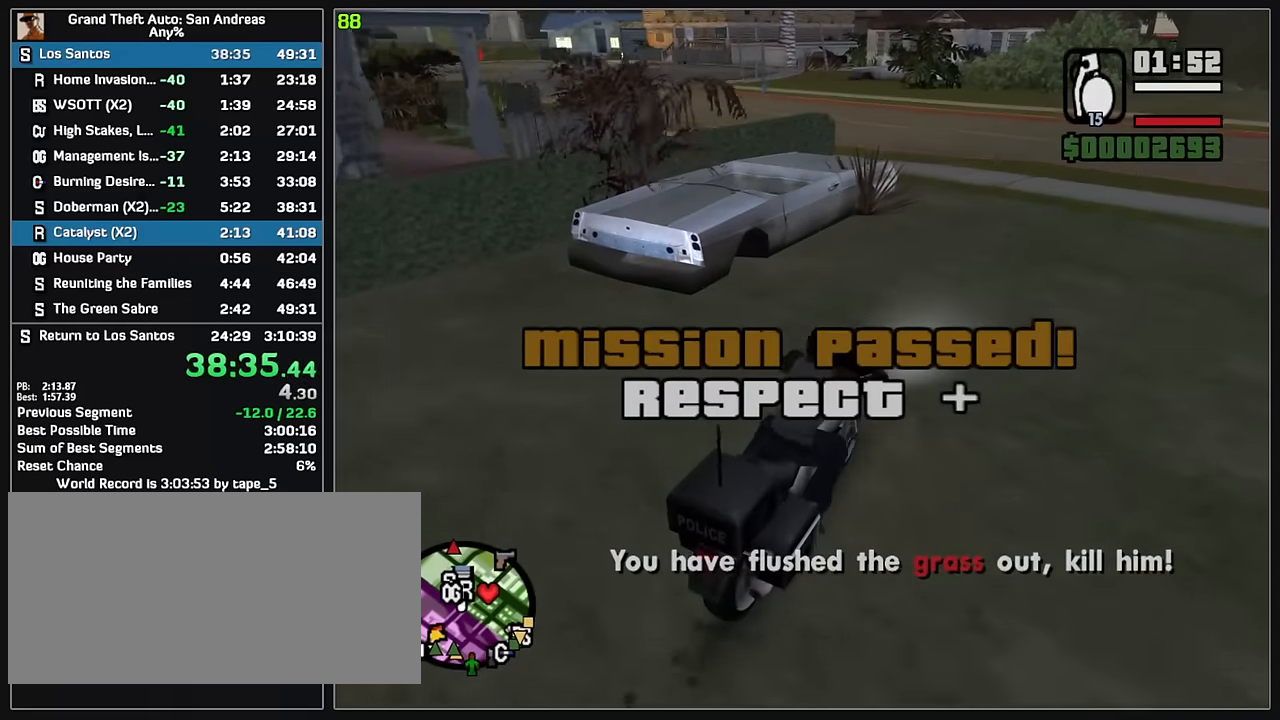
{"keys": ["w"], "mouse": [], "events": [[283, "mouse_left", "down"], [433, "mouse_left", "up"]]}
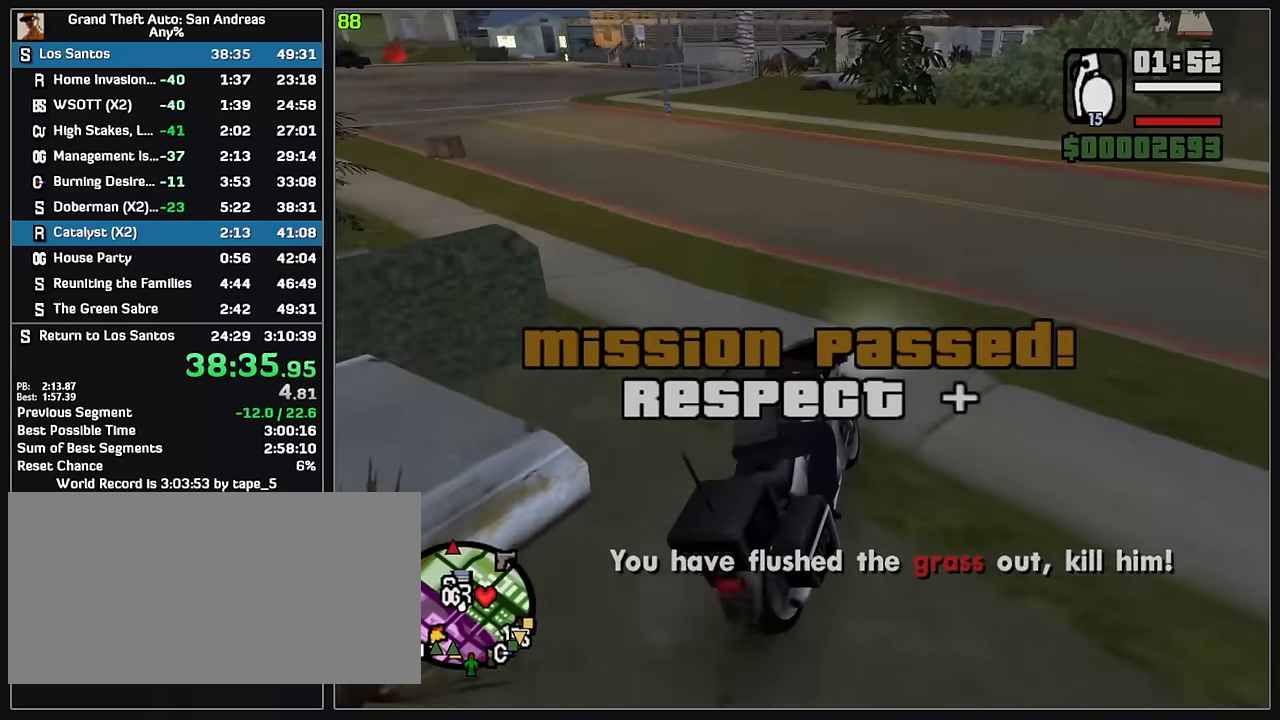
{"keys": ["w"], "mouse": [], "events": []}
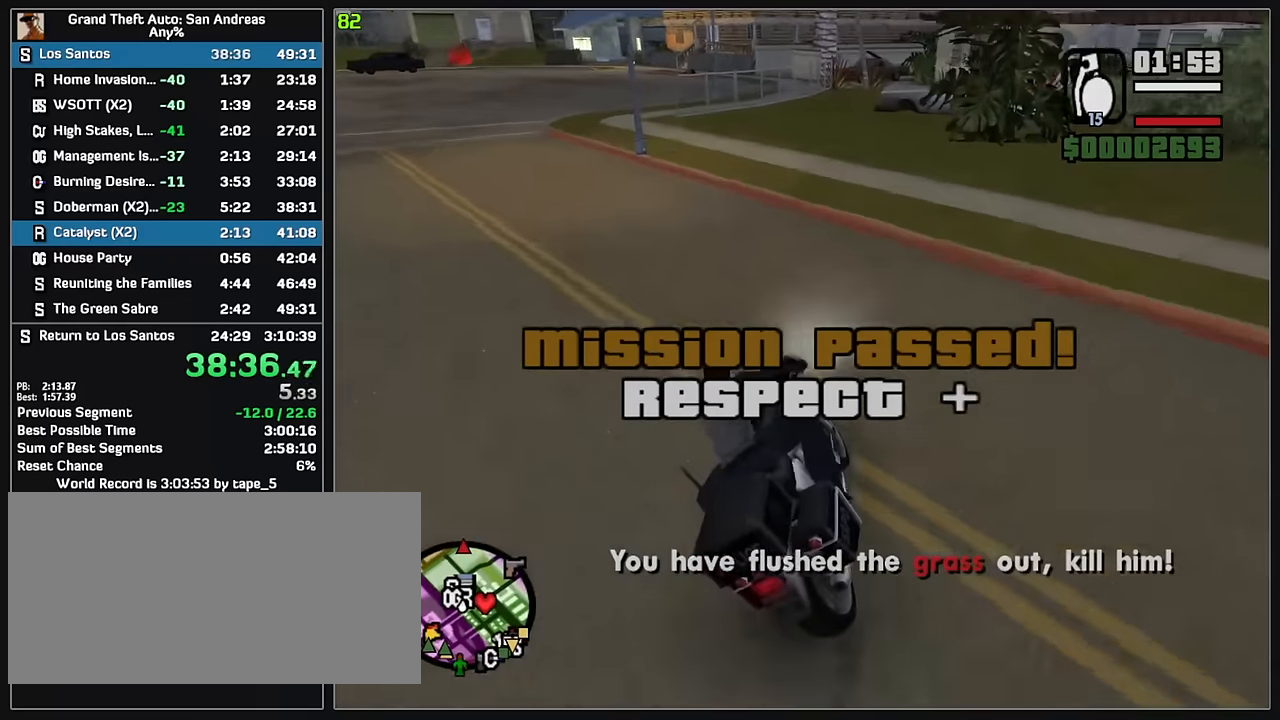
{"keys": ["w"], "mouse": [], "events": [[183, "mouse_right", "down"], [283, "mouse_right", "up"], [367, "mouse_right", "down"], [467, "mouse_right", "up"]]}
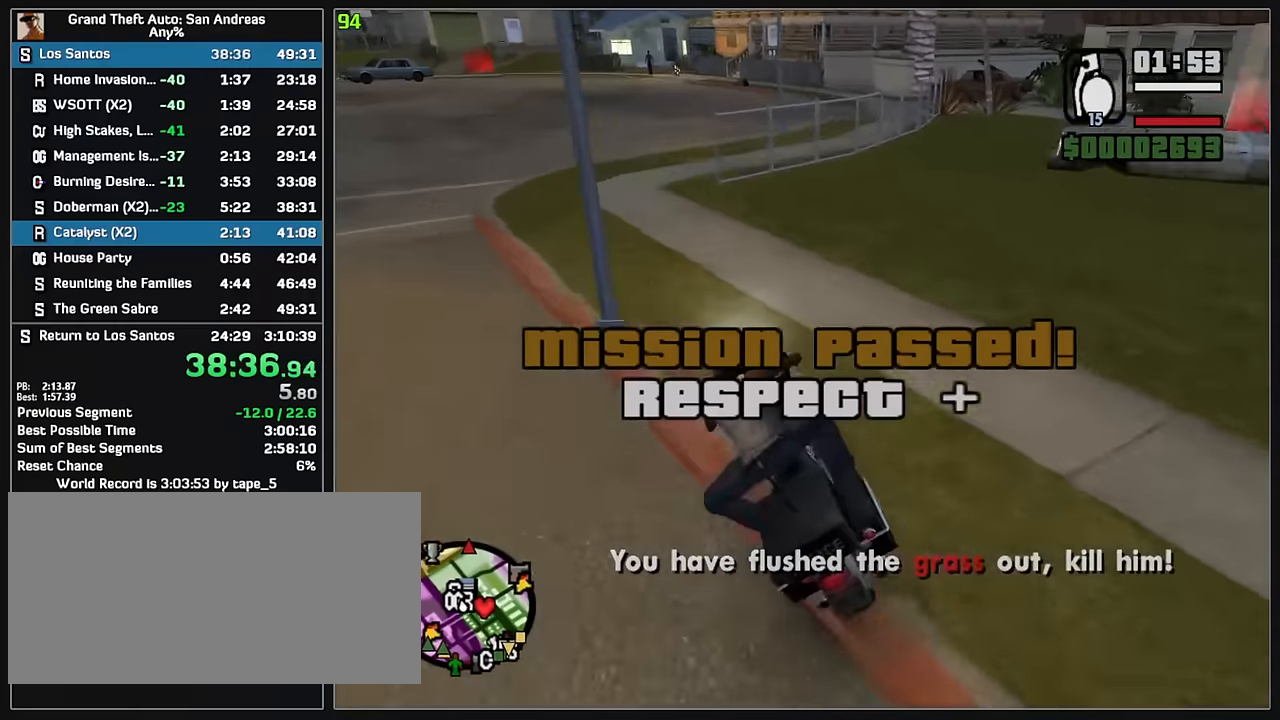
{"keys": ["w"], "mouse": [], "events": [[50, "mouse_right", "down"], [150, "mouse_right", "up"], [233, "mouse_right", "down"], [317, "mouse_right", "up"], [400, "mouse_right", "down"], [500, "mouse_right", "up"]]}
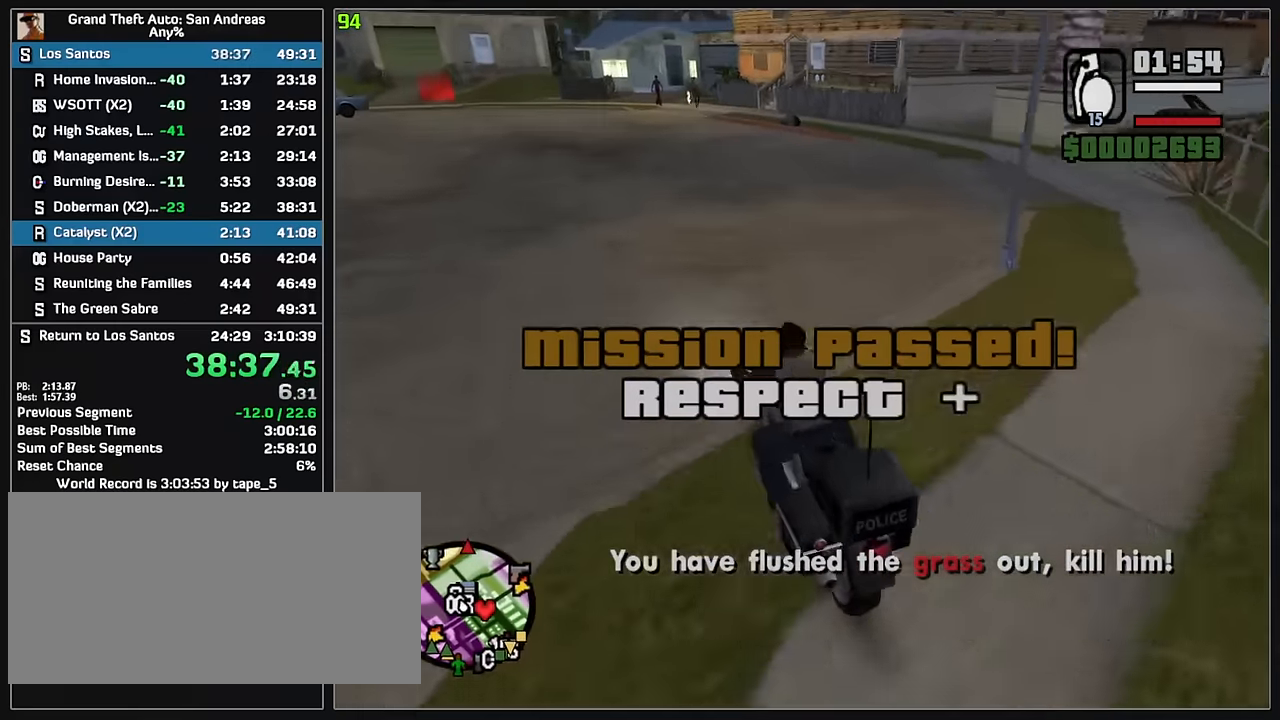
{"keys": ["w"], "mouse": ["right"], "events": [[83, "mouse_right", "down"], [167, "mouse_right", "up"], [267, "mouse_right", "down"], [367, "mouse_right", "up"], [433, "mouse_right", "down"]]}
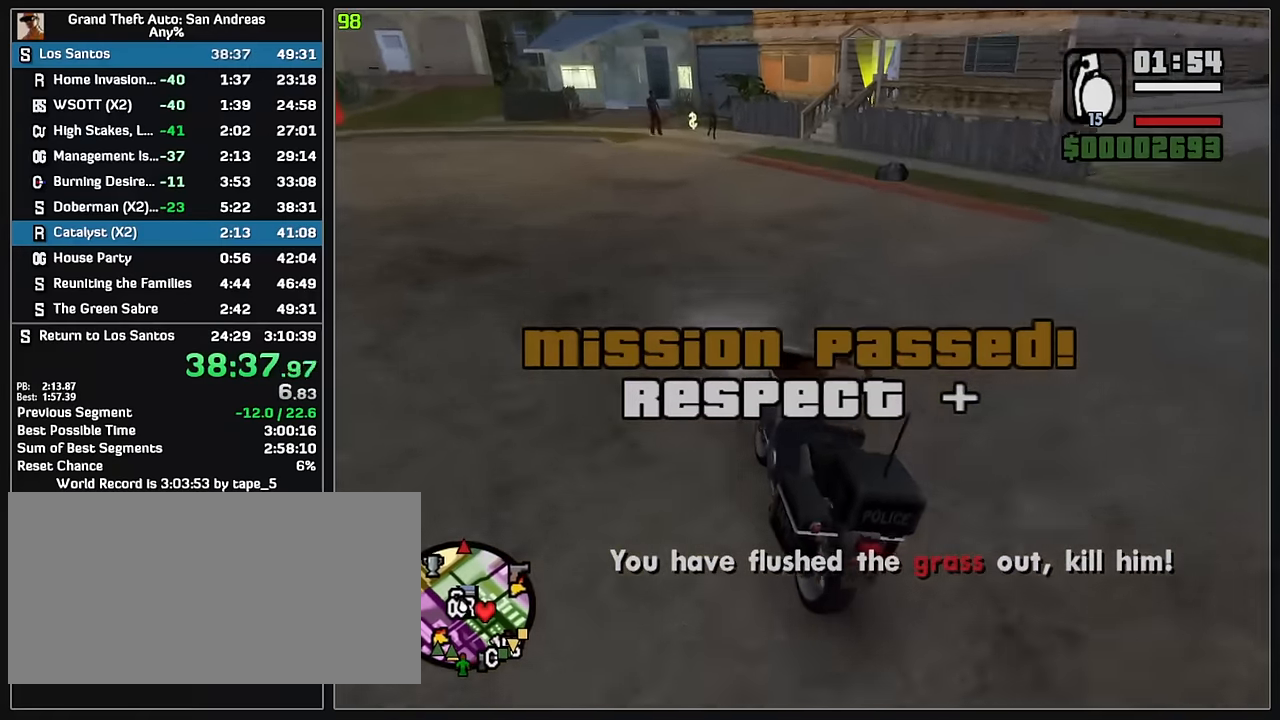
{"keys": [], "mouse": [], "events": [[67, "mouse_right", "up"], [167, "w", "up"]]}
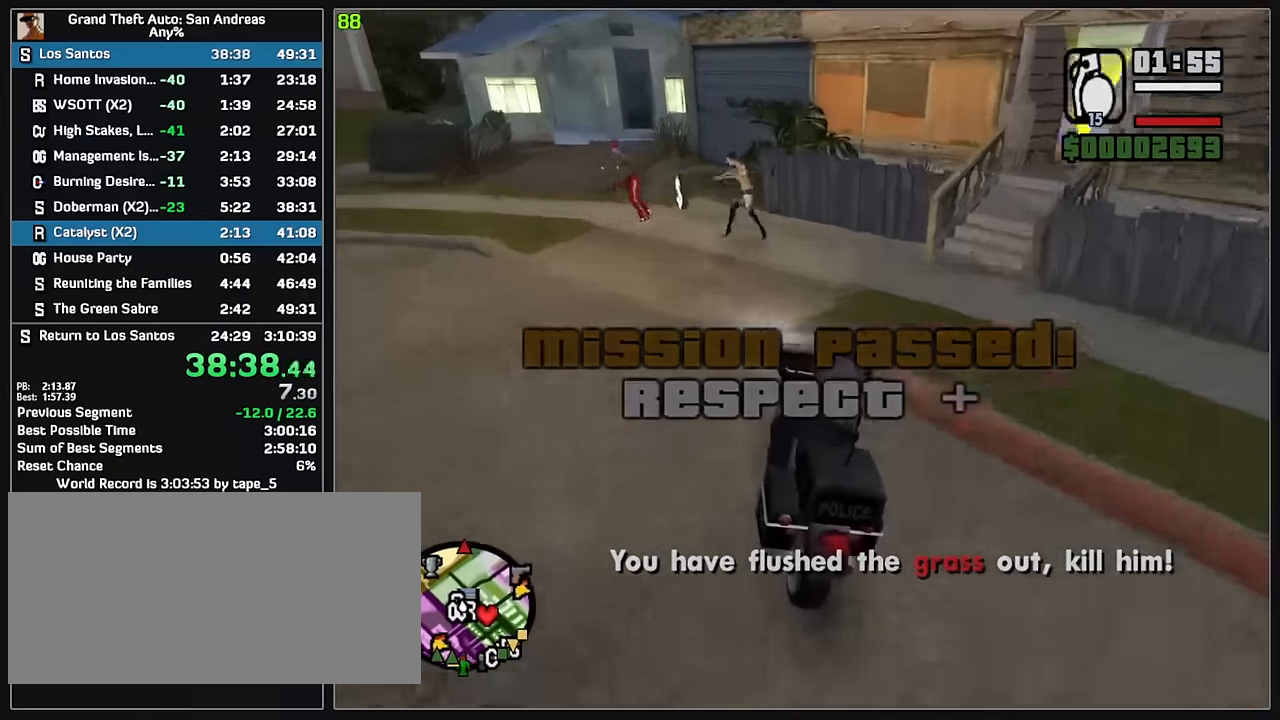
{"keys": [], "mouse": [], "events": []}
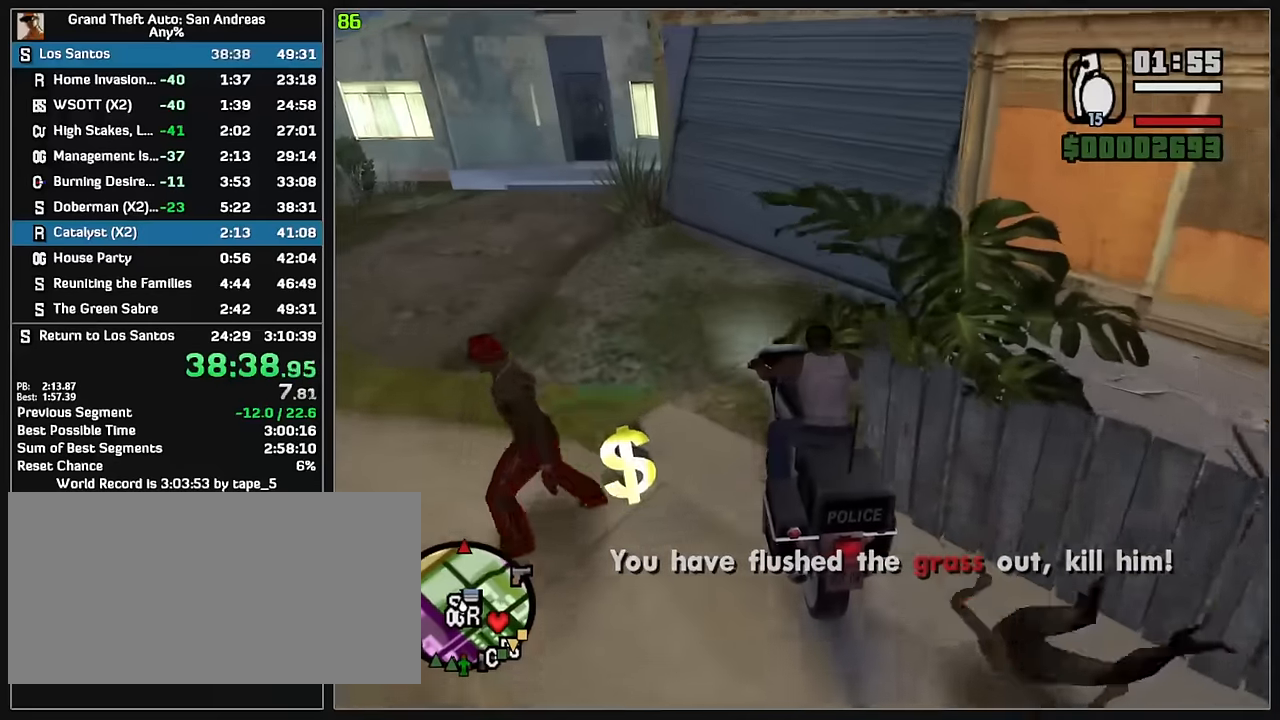
{"keys": ["w"], "mouse": [], "events": [[283, "w", "down"]]}
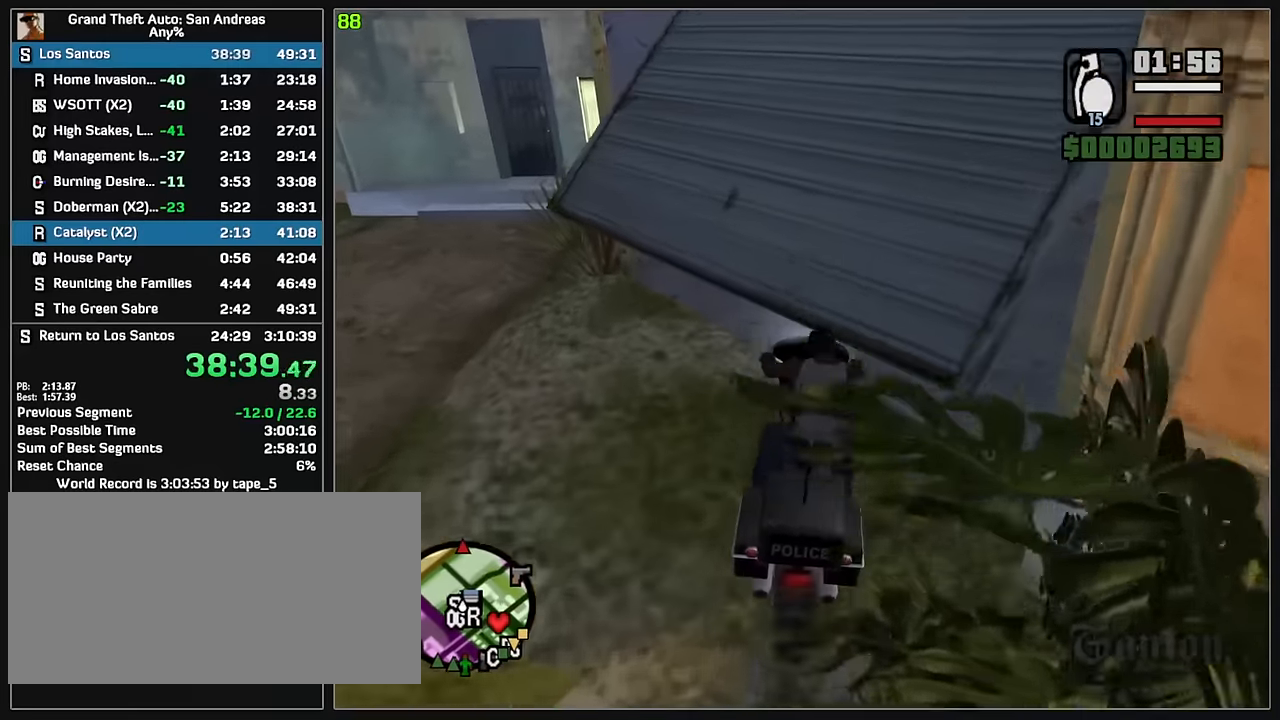
{"keys": [], "mouse": [], "events": [[183, "w", "up"]]}
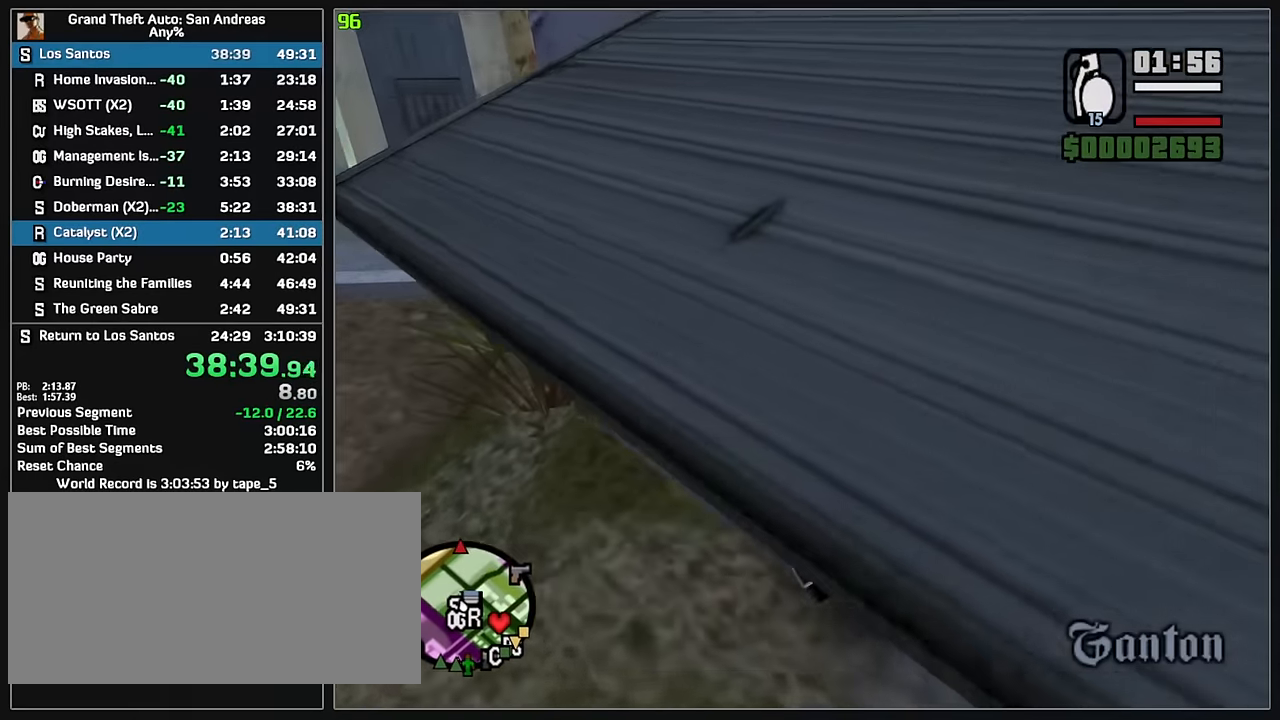
{"keys": [], "mouse": [], "events": []}
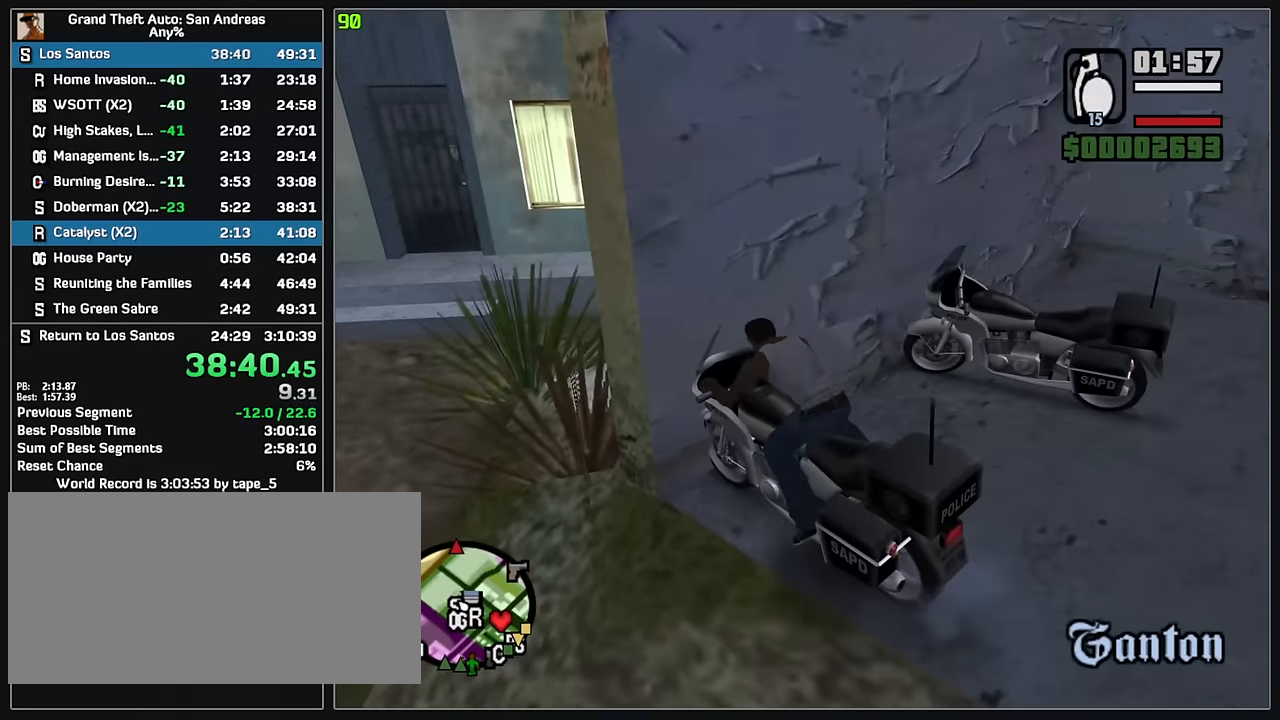
{"keys": ["w"], "mouse": [], "events": [[467, "w", "down"]]}
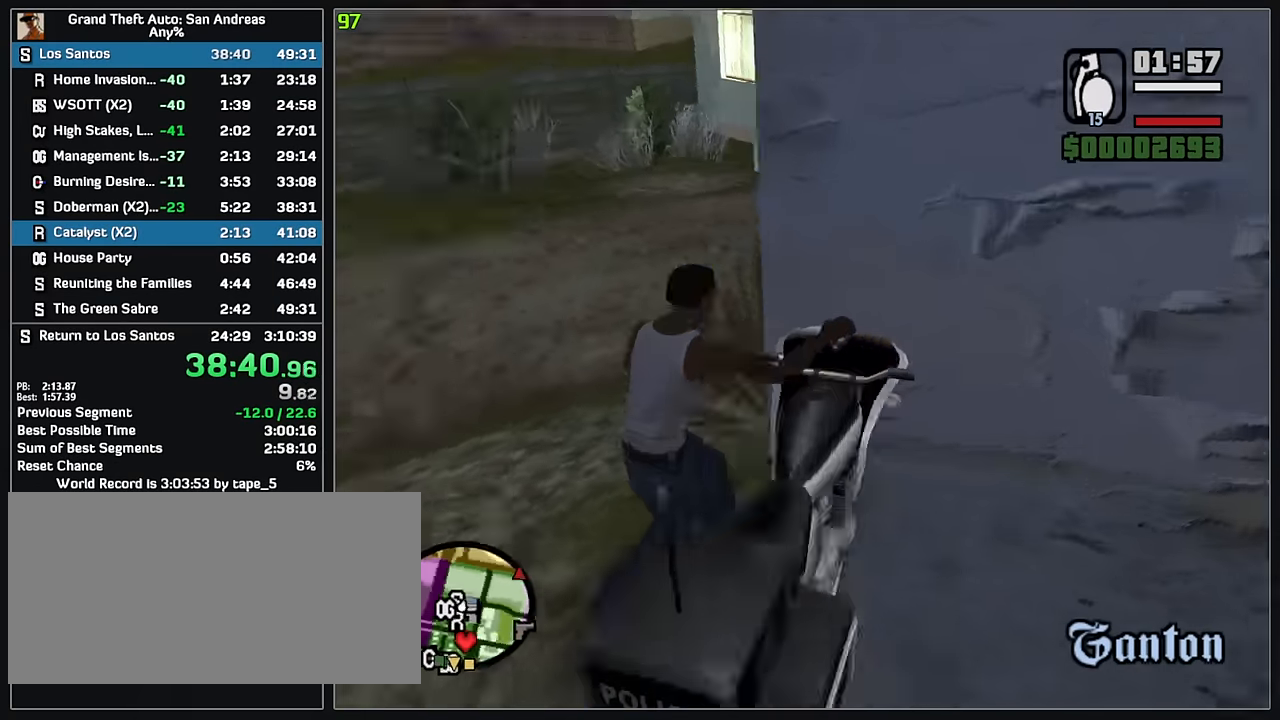
{"keys": ["w"], "mouse": [], "events": []}
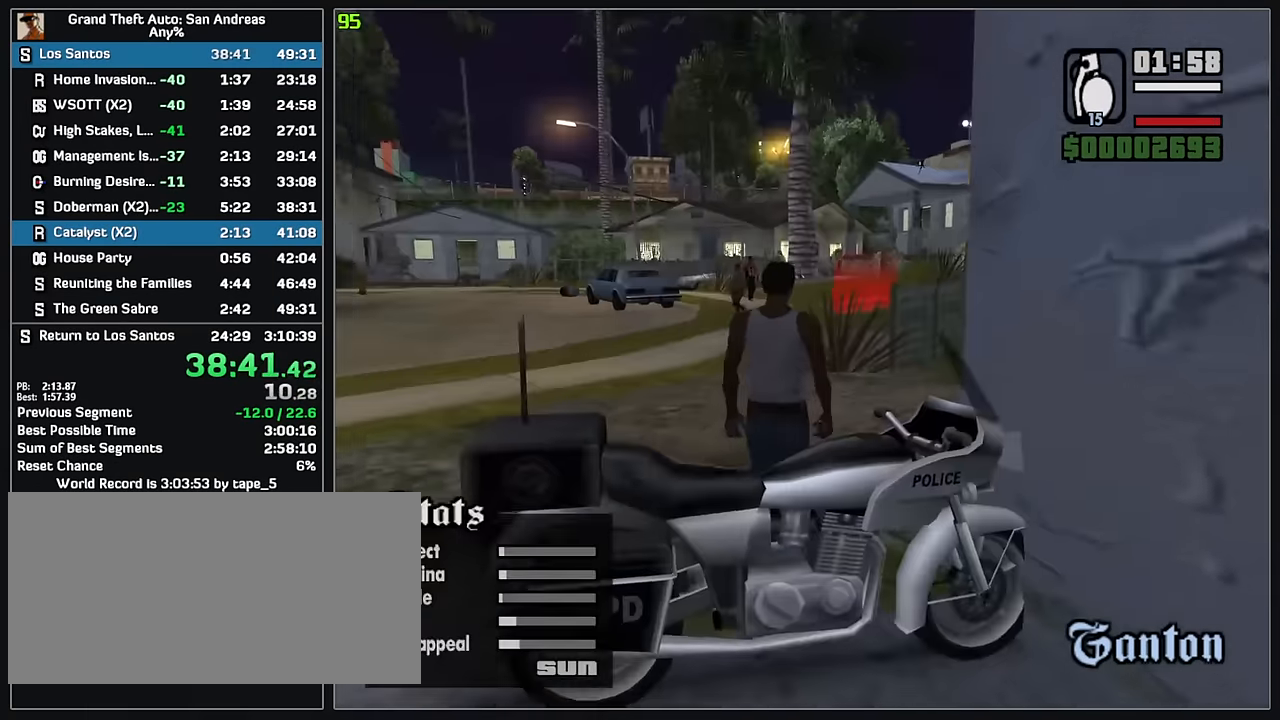
{"keys": ["w"], "mouse": [], "events": []}
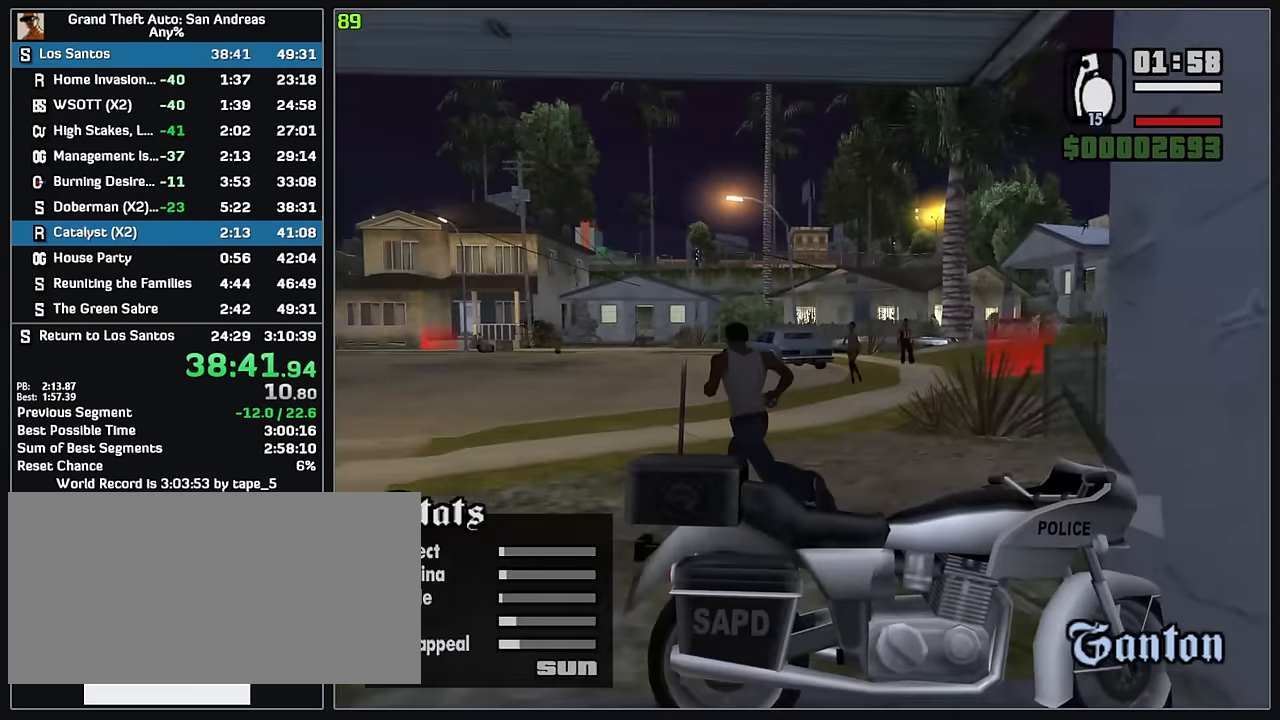
{"keys": ["w"], "mouse": [], "events": []}
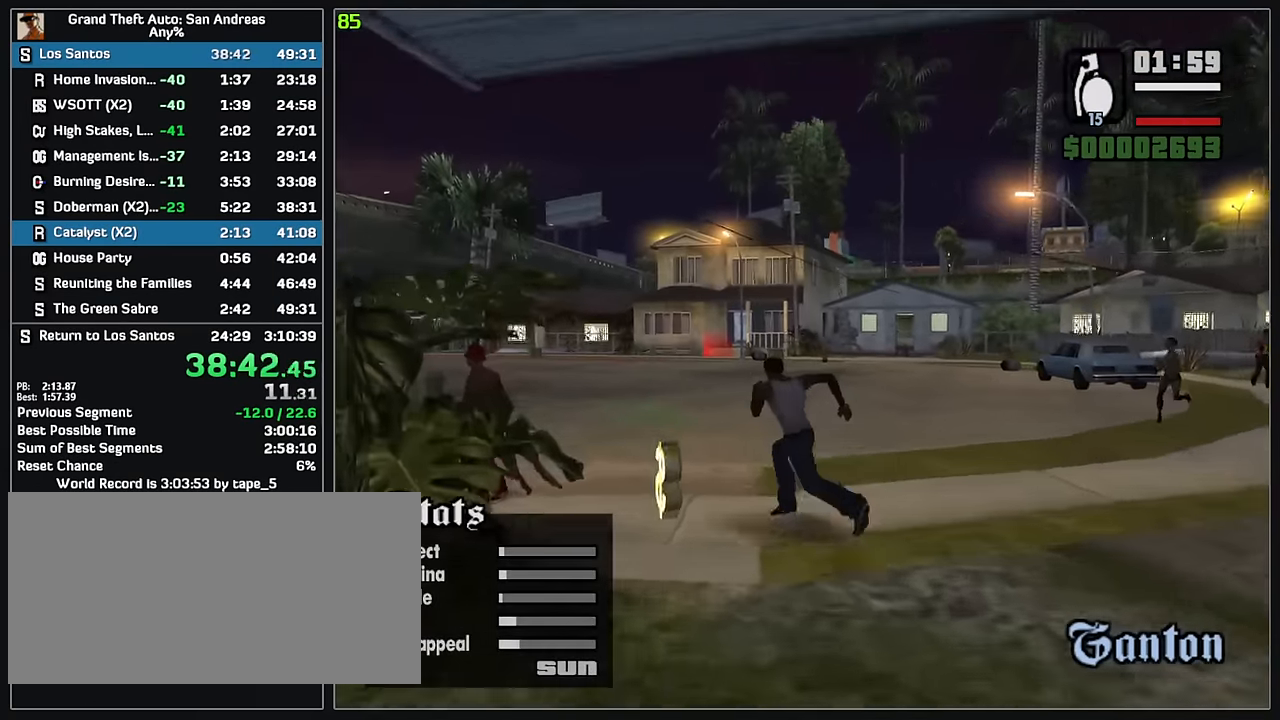
{"keys": ["w"], "mouse": [], "events": []}
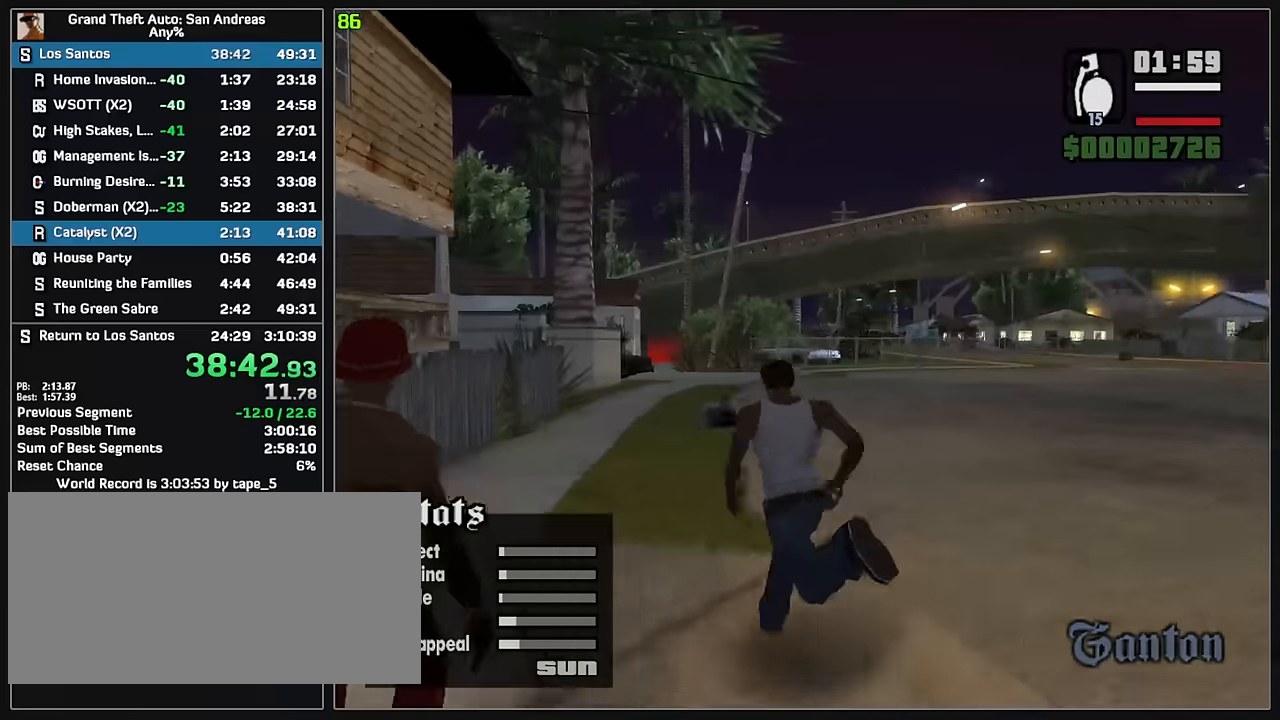
{"keys": ["w"], "mouse": [], "events": []}
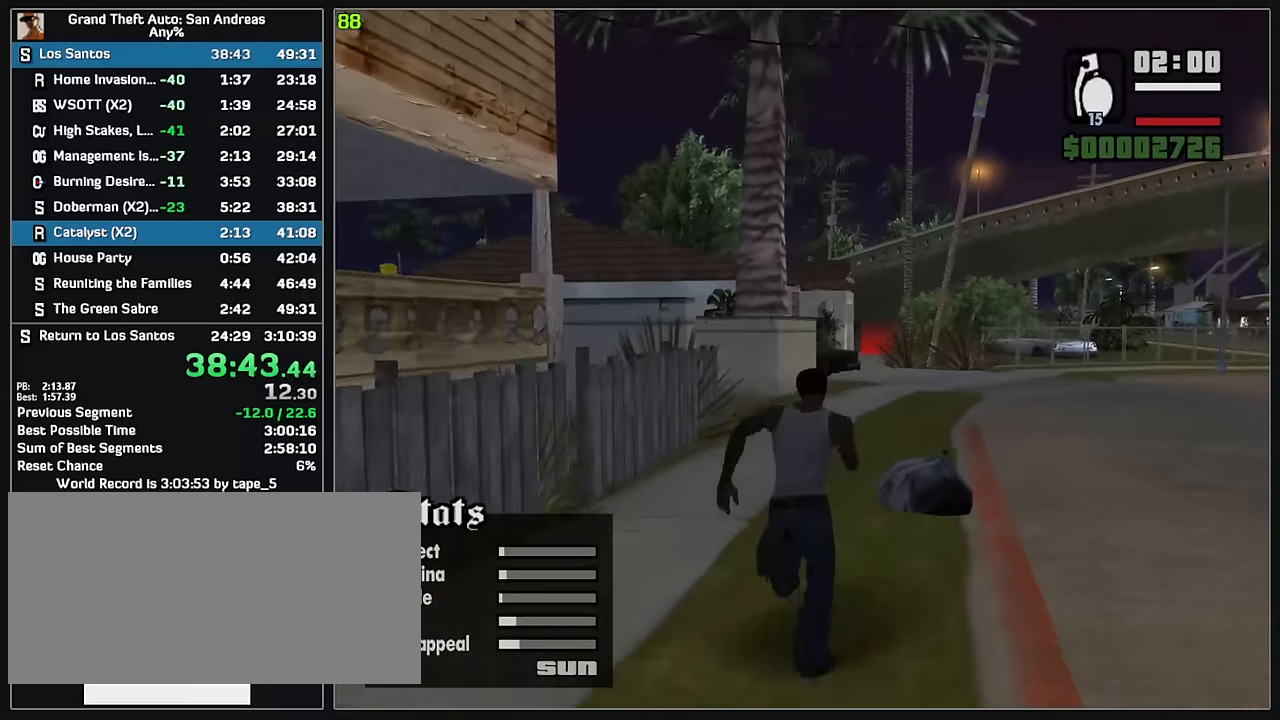
{"keys": ["w"], "mouse": [], "events": []}
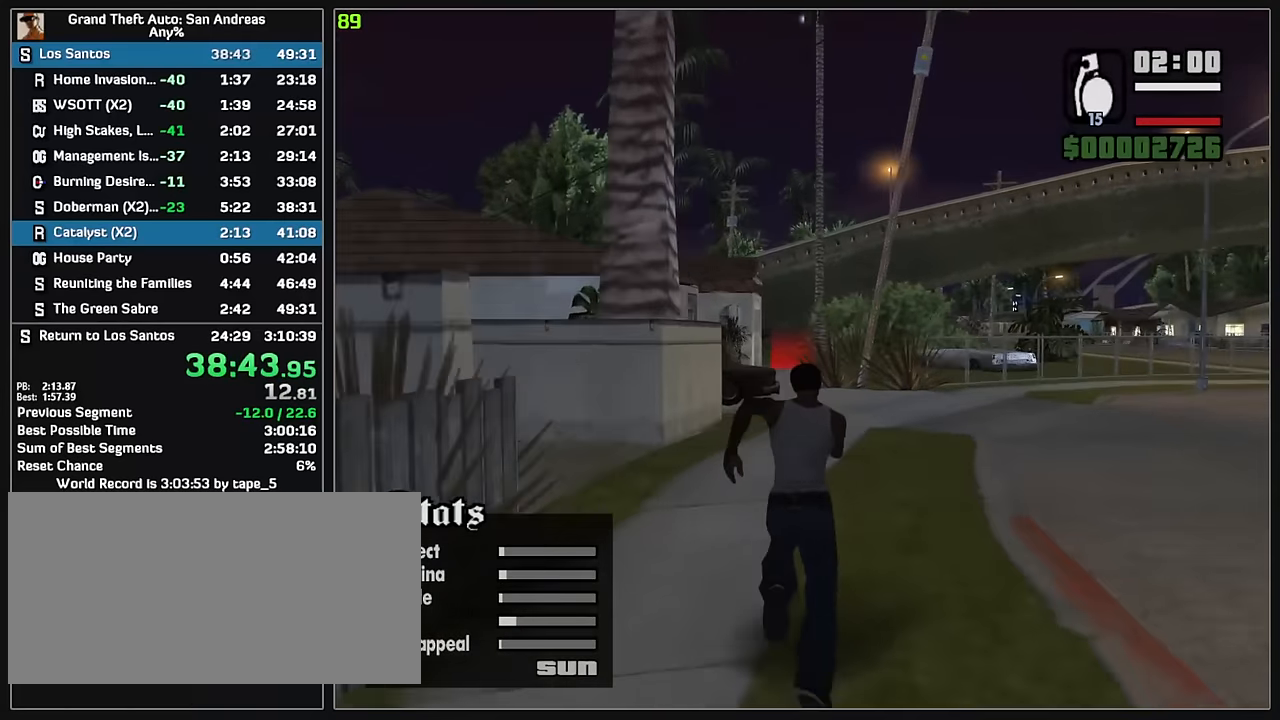
{"keys": ["w"], "mouse": [], "events": []}
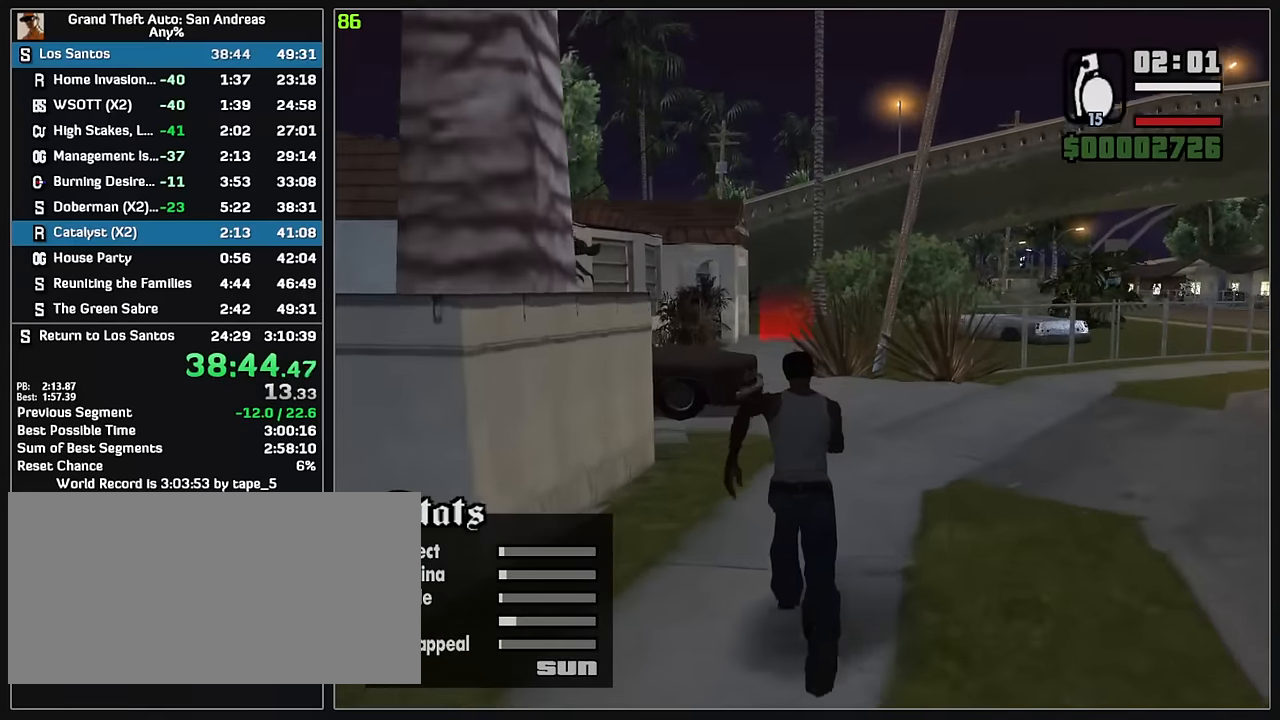
{"keys": ["w"], "mouse": [], "events": []}
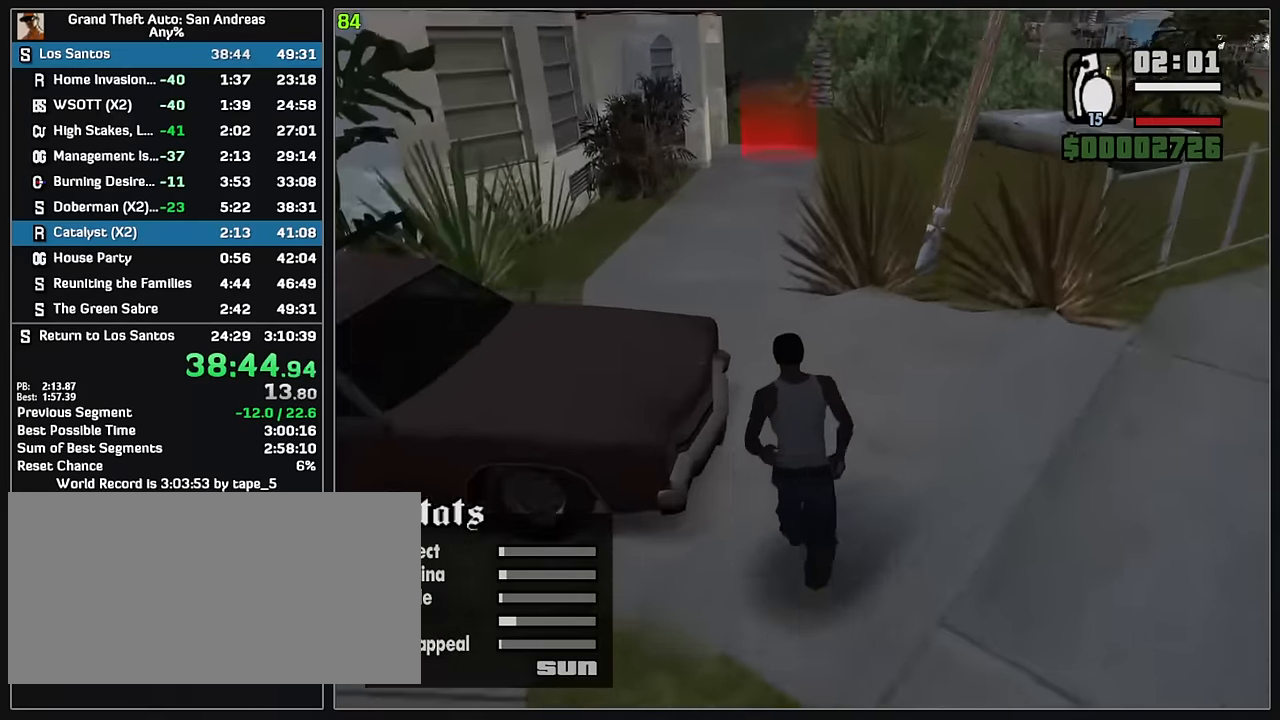
{"keys": ["w"], "mouse": [], "events": []}
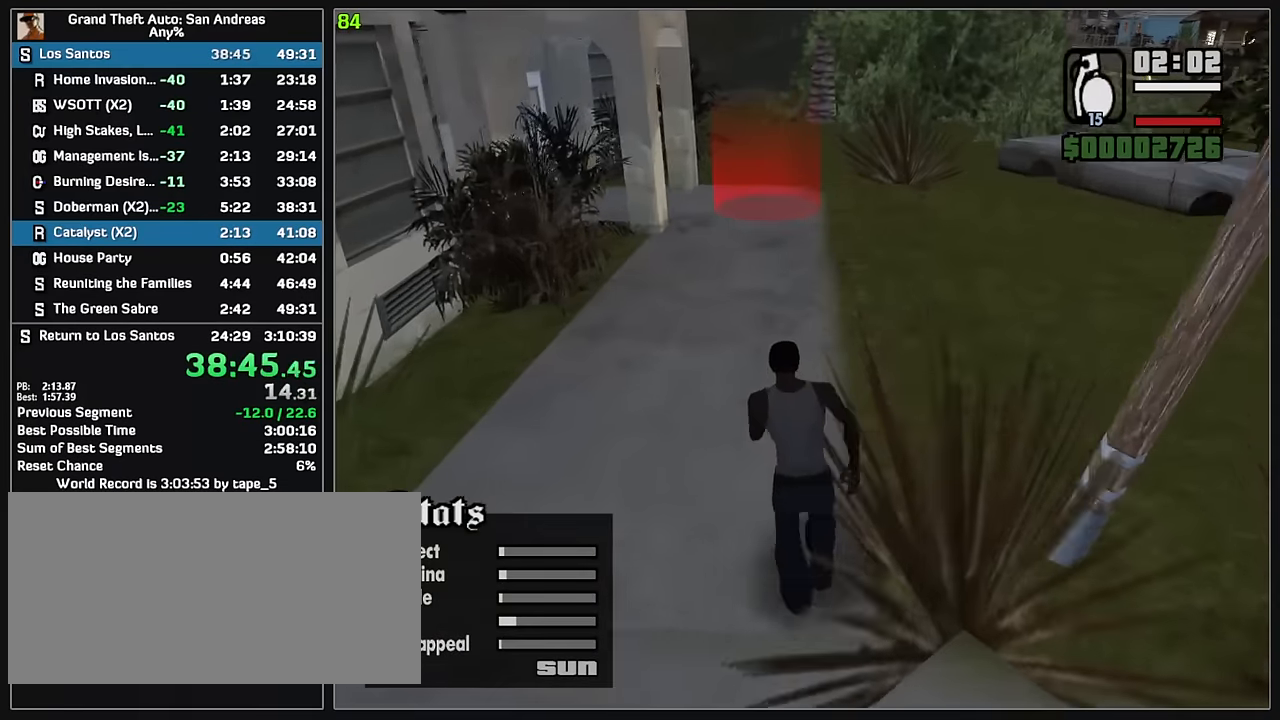
{"keys": ["w"], "mouse": [], "events": []}
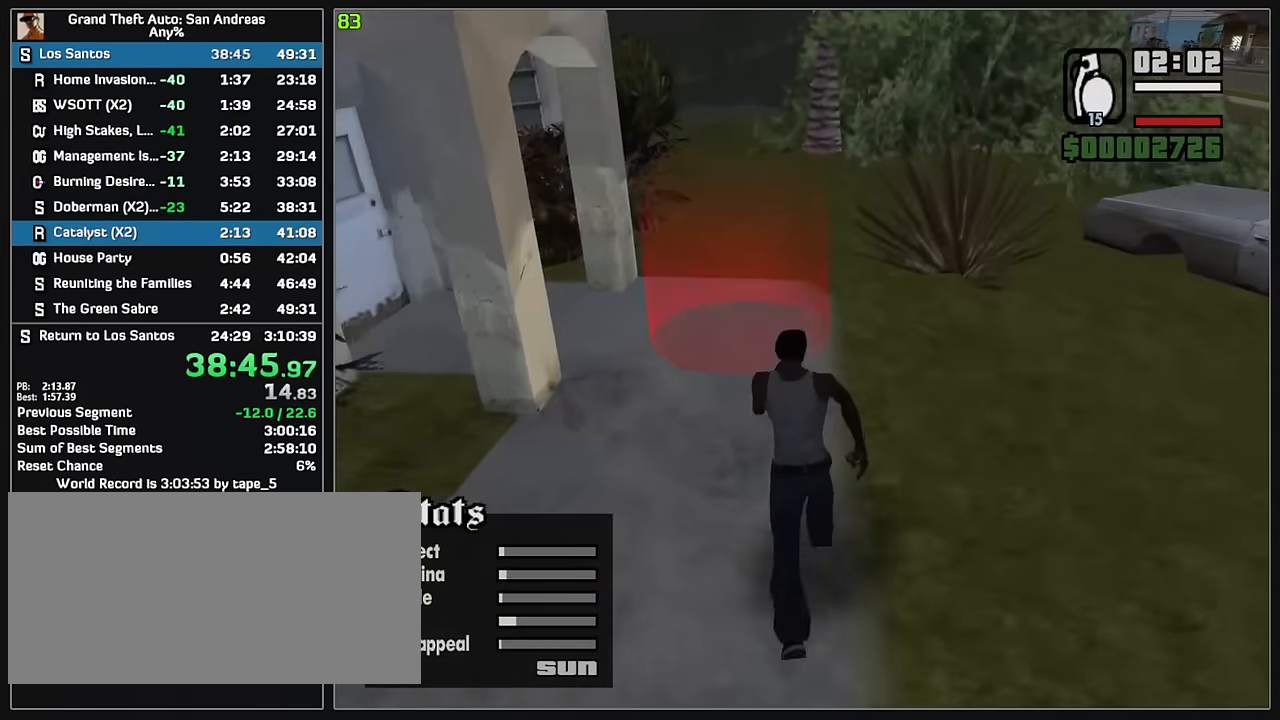
{"keys": [], "mouse": [], "events": [[133, "w", "up"]]}
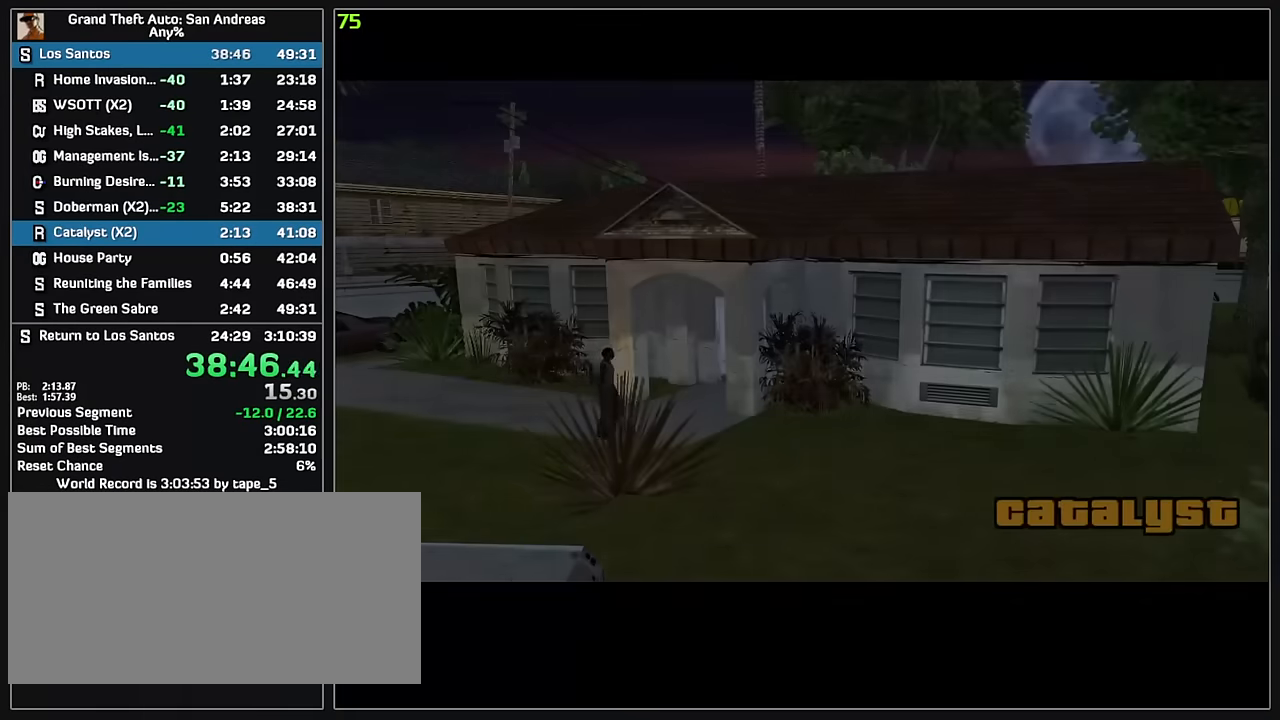
{"keys": [], "mouse": [], "events": []}
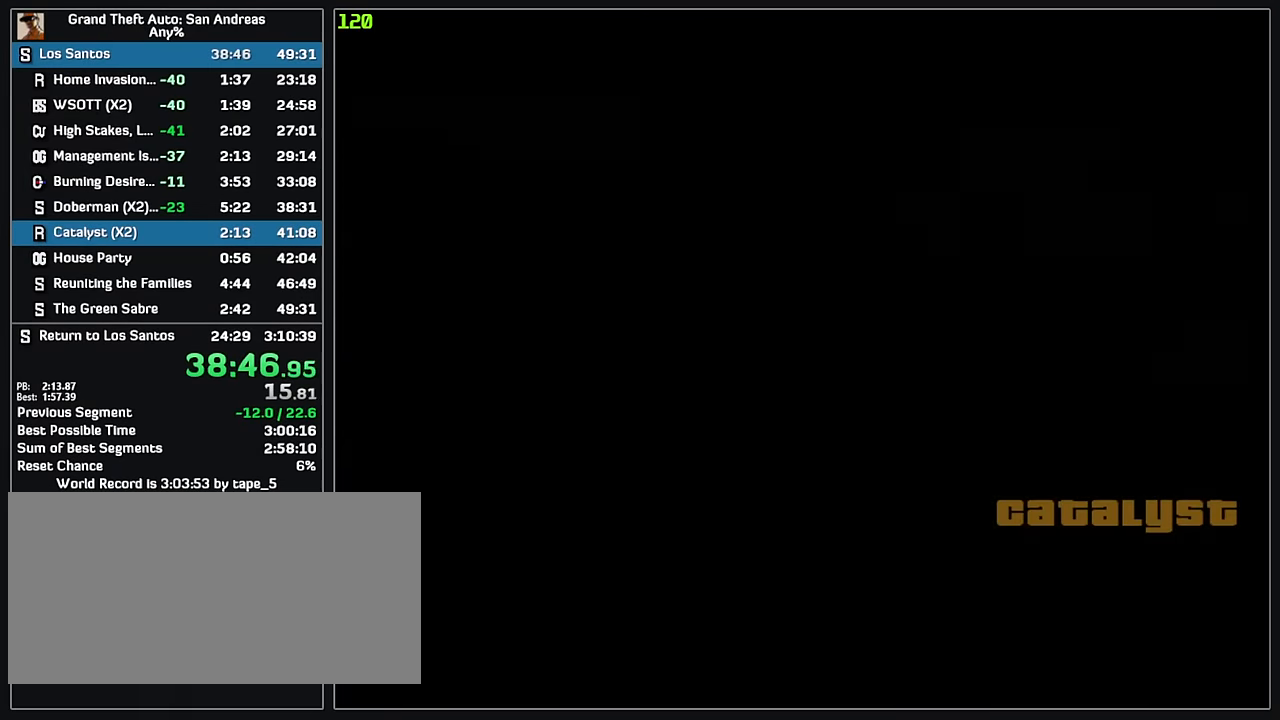
{"keys": [], "mouse": [], "events": []}
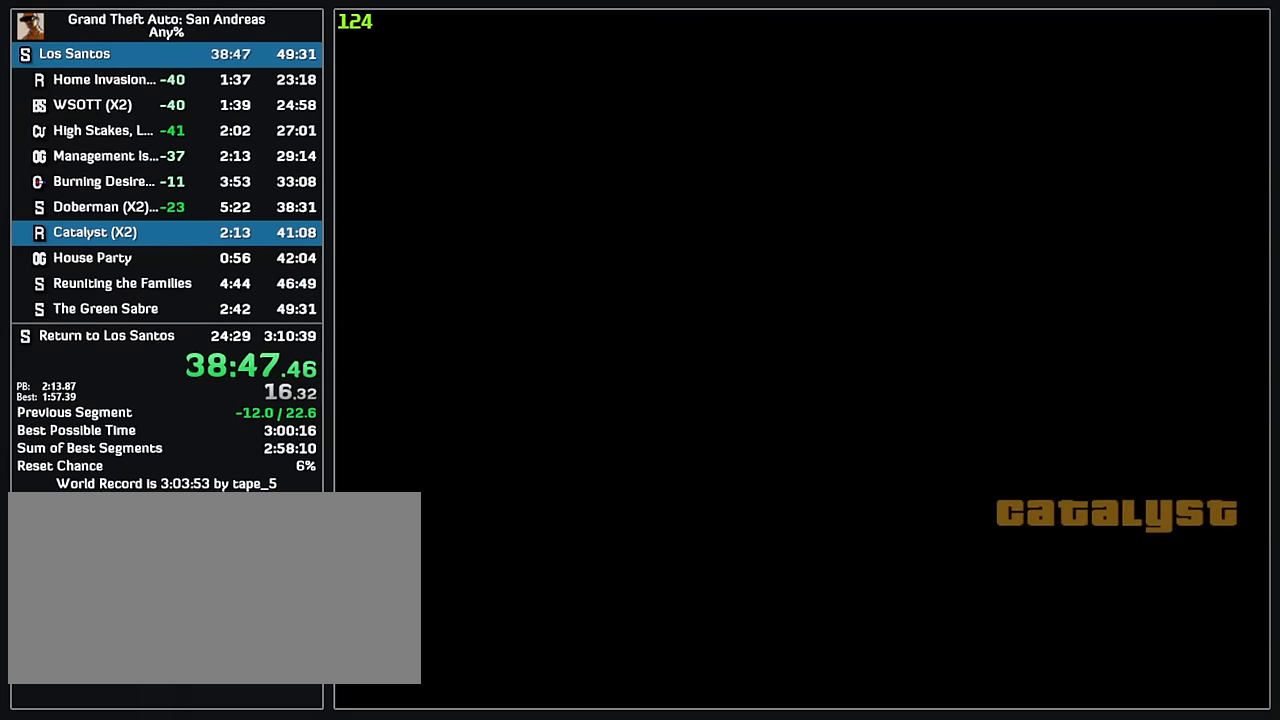
{"keys": [], "mouse": [], "events": []}
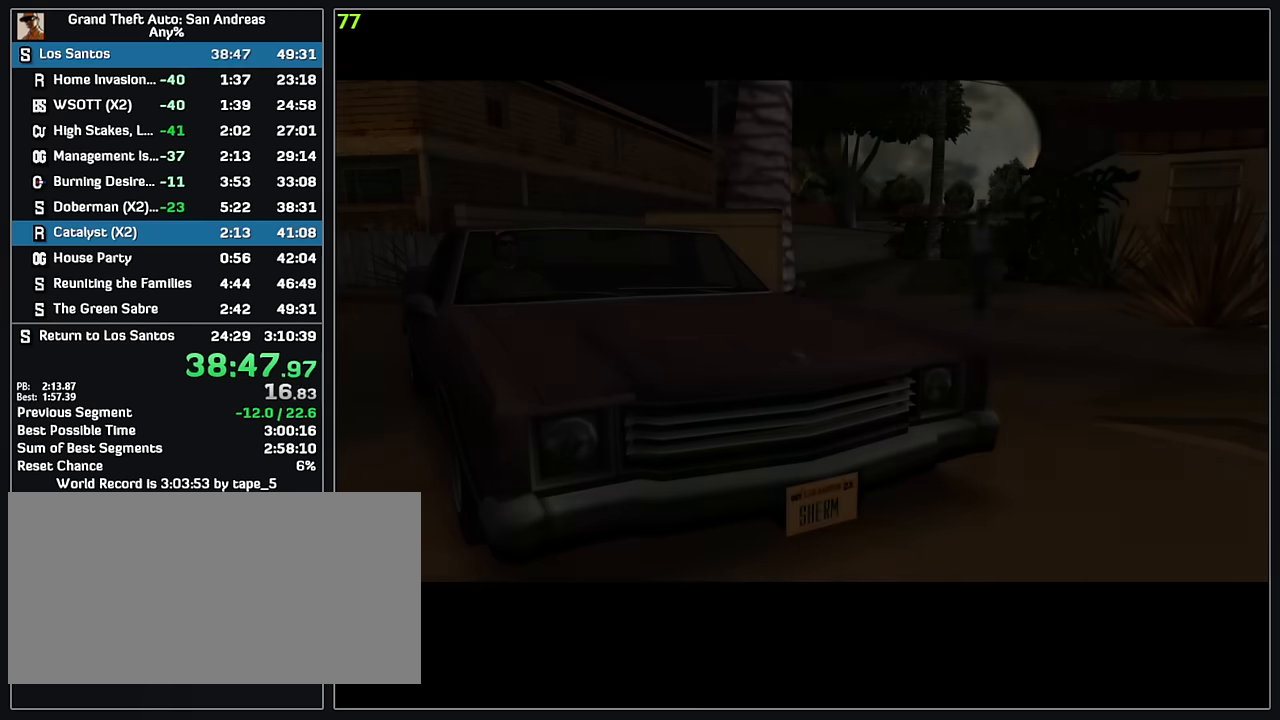
{"keys": [], "mouse": [], "events": []}
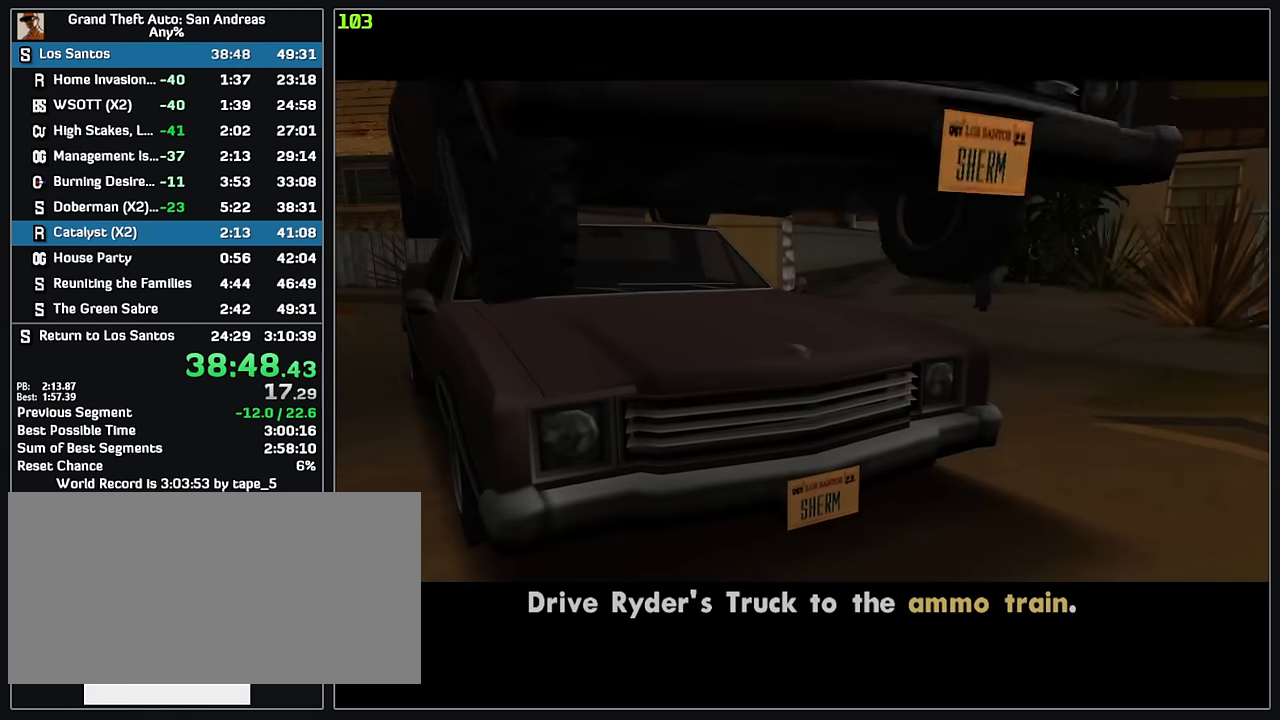
{"keys": [], "mouse": [], "events": []}